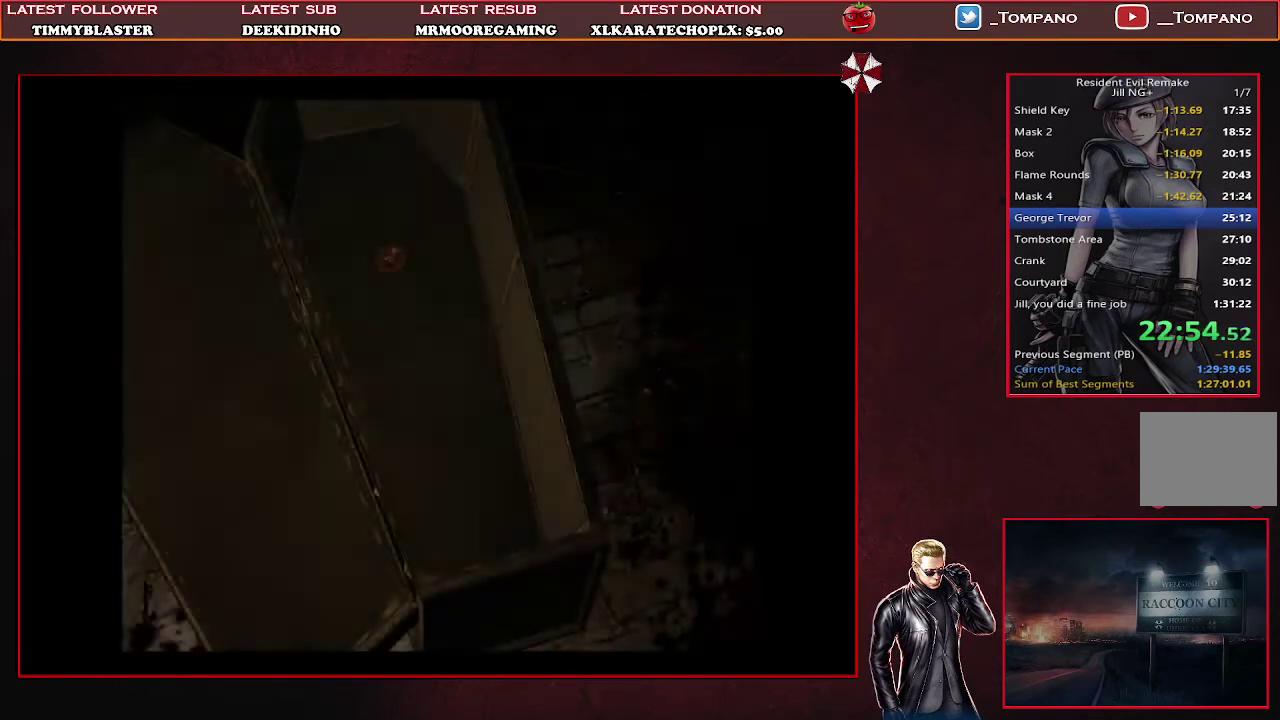
Gameplay with a controller (PlayStation layout); each line is a JSON object with the inputs held at the frame after it. "events" lists button and stick changes between this image and that frame as [ms after this image, input, new state], when the widget could be followed in between. Not read: R3 right_stick.
{"buttons": ["CROSS"], "left_stick": "center", "events": [[33, "CROSS", "down"], [100, "CROSS", "up"], [167, "CROSS", "down"], [233, "CROSS", "up"], [300, "CROSS", "down"], [367, "CROSS", "up"], [433, "CROSS", "down"]]}
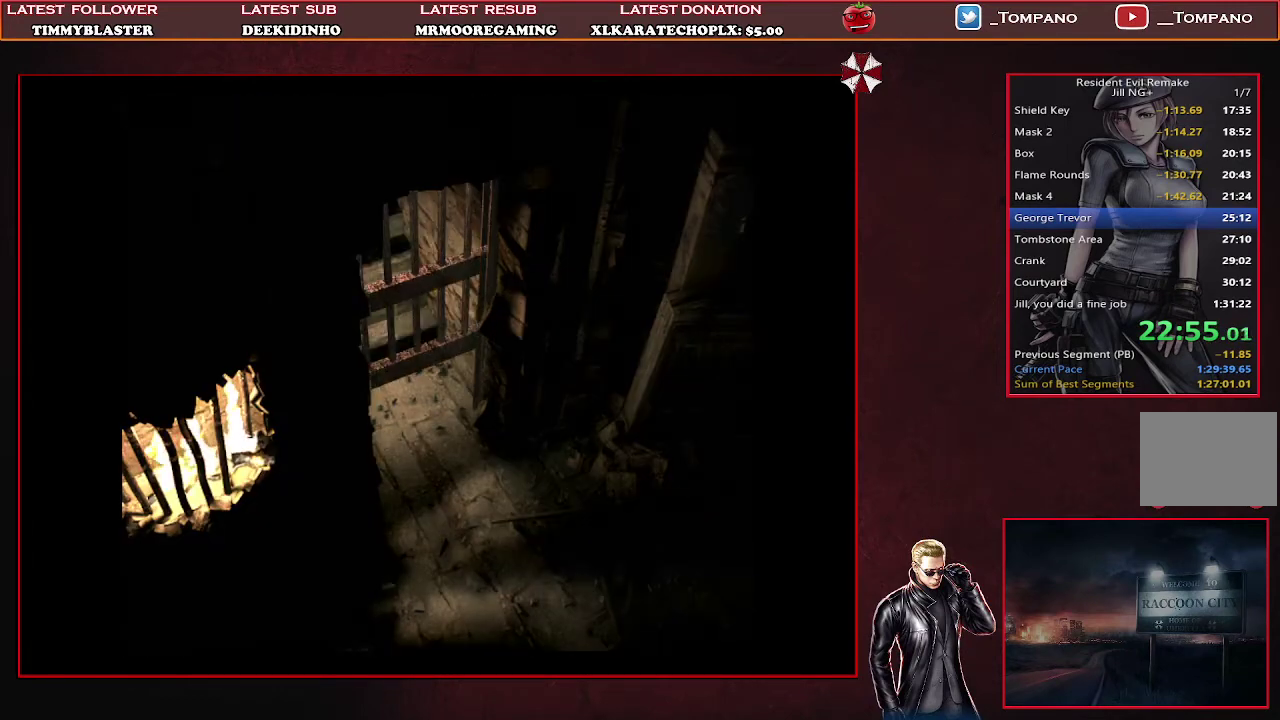
{"buttons": ["CROSS"], "left_stick": "center", "events": [[33, "CROSS", "up"], [100, "CROSS", "down"], [167, "CROSS", "up"], [233, "CROSS", "down"], [300, "CROSS", "up"], [367, "CROSS", "down"]]}
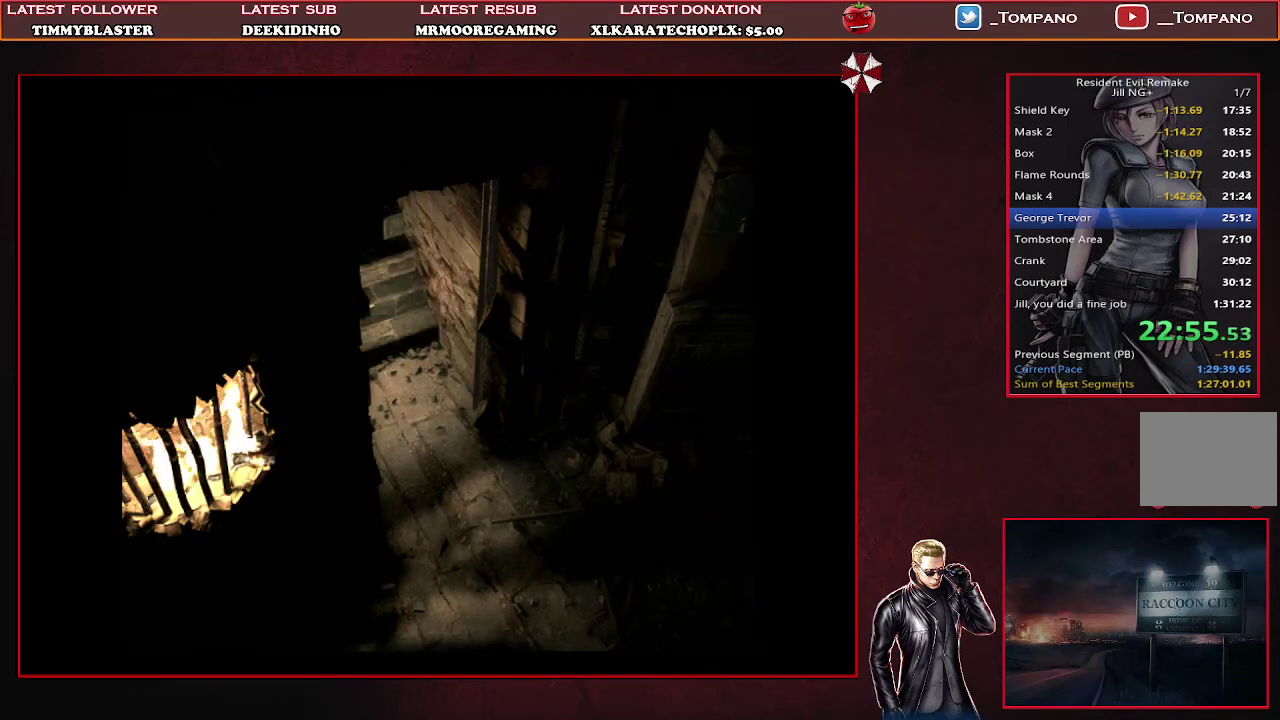
{"buttons": ["CROSS"], "left_stick": "center", "events": [[100, "CROSS", "up"], [167, "CROSS", "down"], [400, "CROSS", "up"], [467, "CROSS", "down"]]}
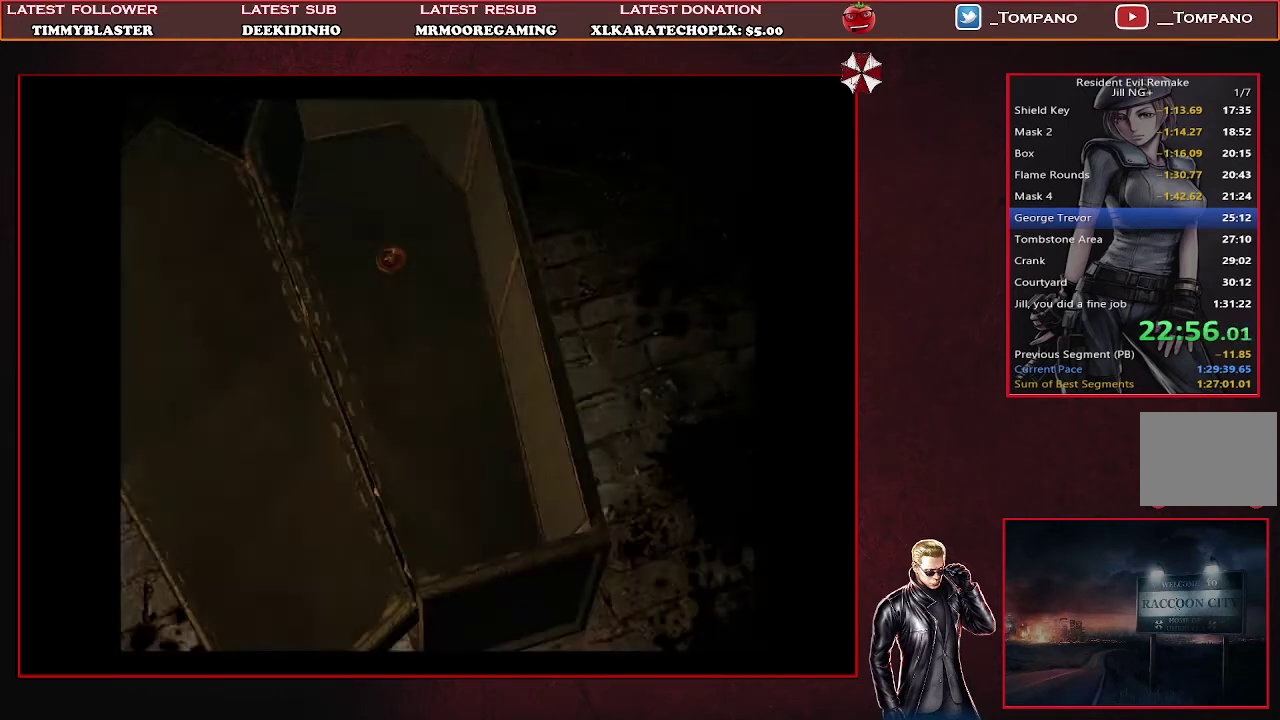
{"buttons": [], "left_stick": "center", "events": [[33, "CROSS", "up"], [100, "CROSS", "down"], [200, "CROSS", "up"], [233, "CROSS", "down"], [333, "CROSS", "up"], [400, "CROSS", "down"], [500, "CROSS", "up"]]}
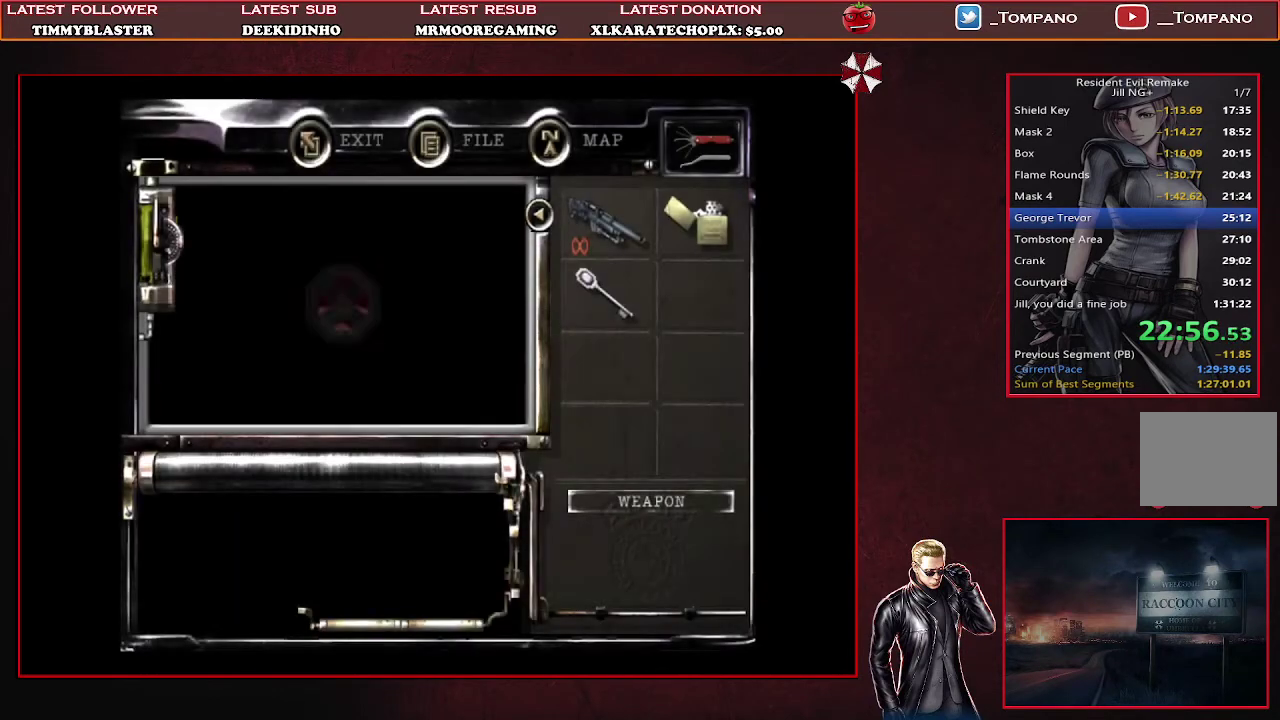
{"buttons": ["CROSS"], "left_stick": "center", "events": [[33, "CROSS", "down"], [133, "CROSS", "up"], [200, "CROSS", "down"], [267, "CROSS", "up"], [333, "CROSS", "down"], [433, "CROSS", "up"], [467, "CROSS", "down"]]}
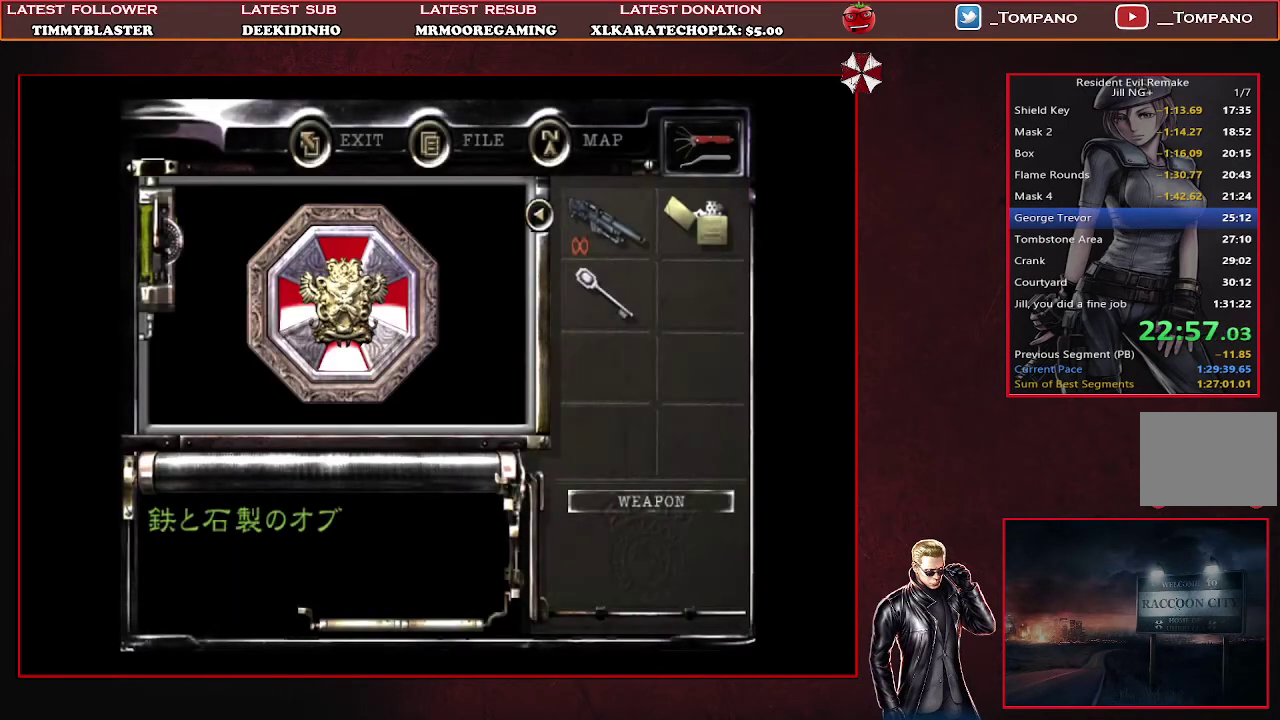
{"buttons": [], "left_stick": "center", "events": [[67, "CROSS", "up"], [133, "CROSS", "down"], [367, "CROSS", "up"], [433, "CROSS", "down"], [500, "CROSS", "up"]]}
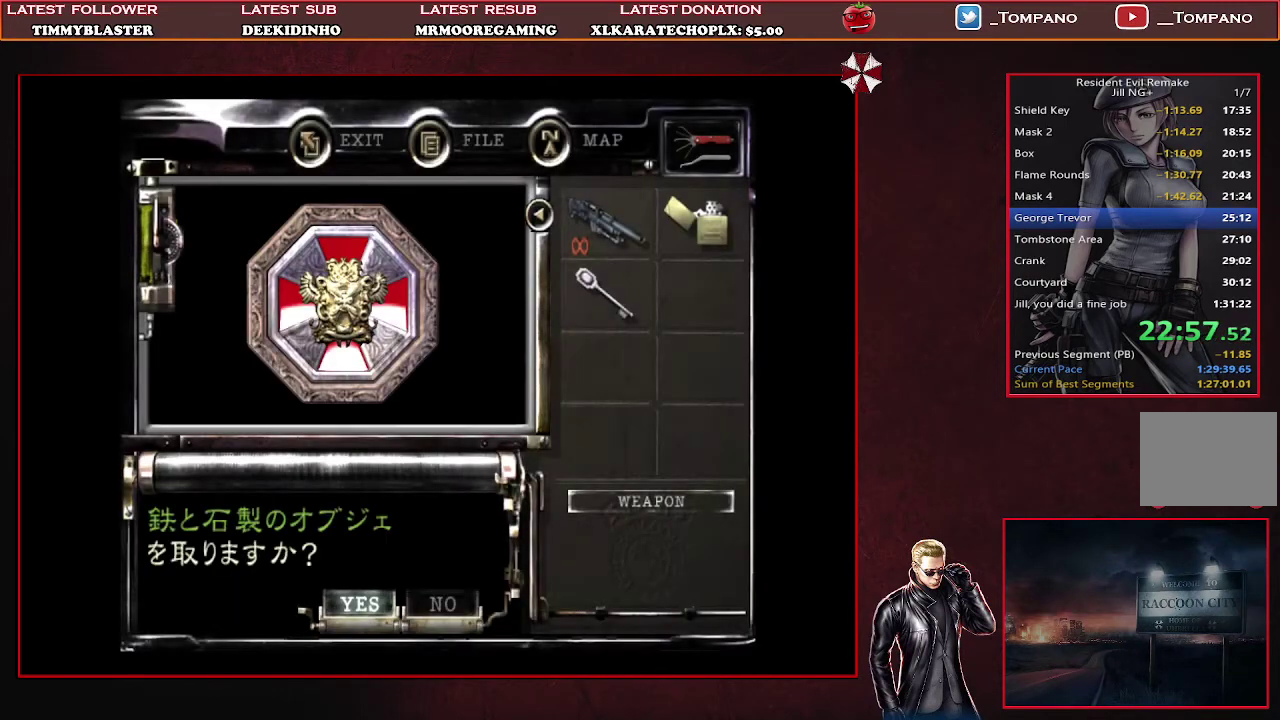
{"buttons": ["SQUARE", "DPAD_LEFT"], "left_stick": "center", "events": [[67, "CROSS", "down"], [167, "DPAD_LEFT", "down"], [300, "CROSS", "up"], [433, "SQUARE", "down"]]}
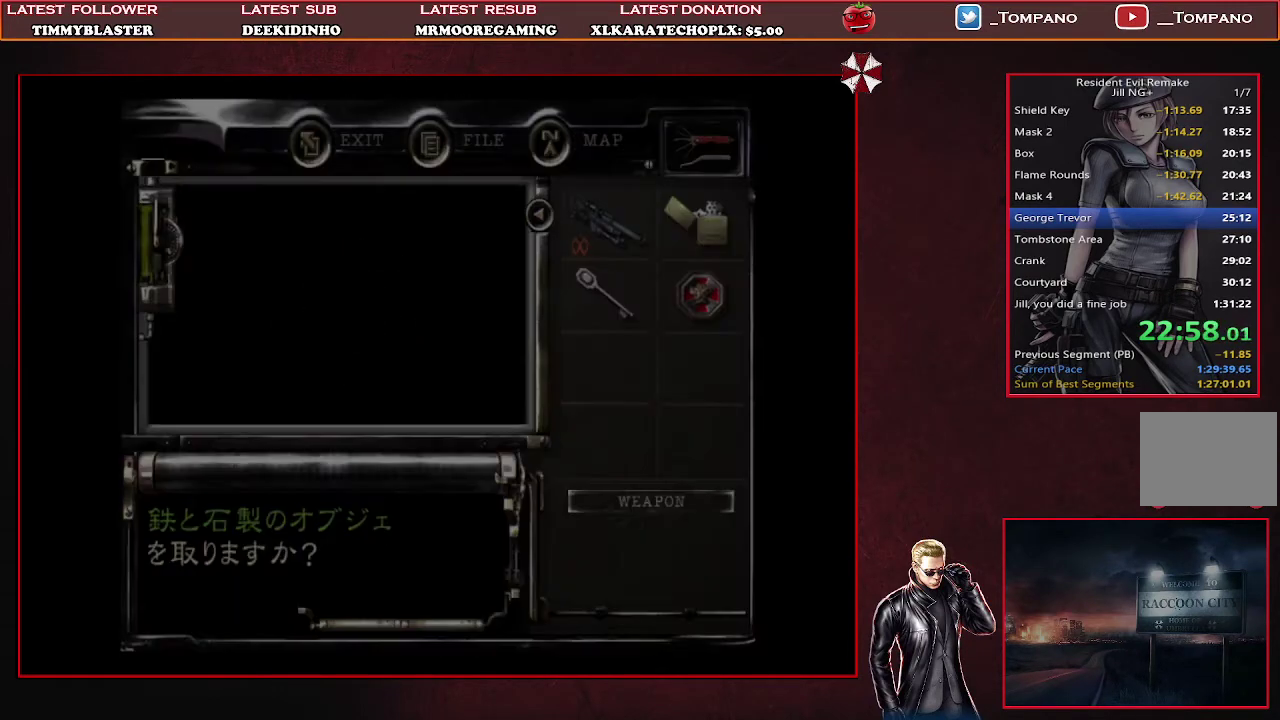
{"buttons": ["SQUARE", "DPAD_LEFT"], "left_stick": "center", "events": []}
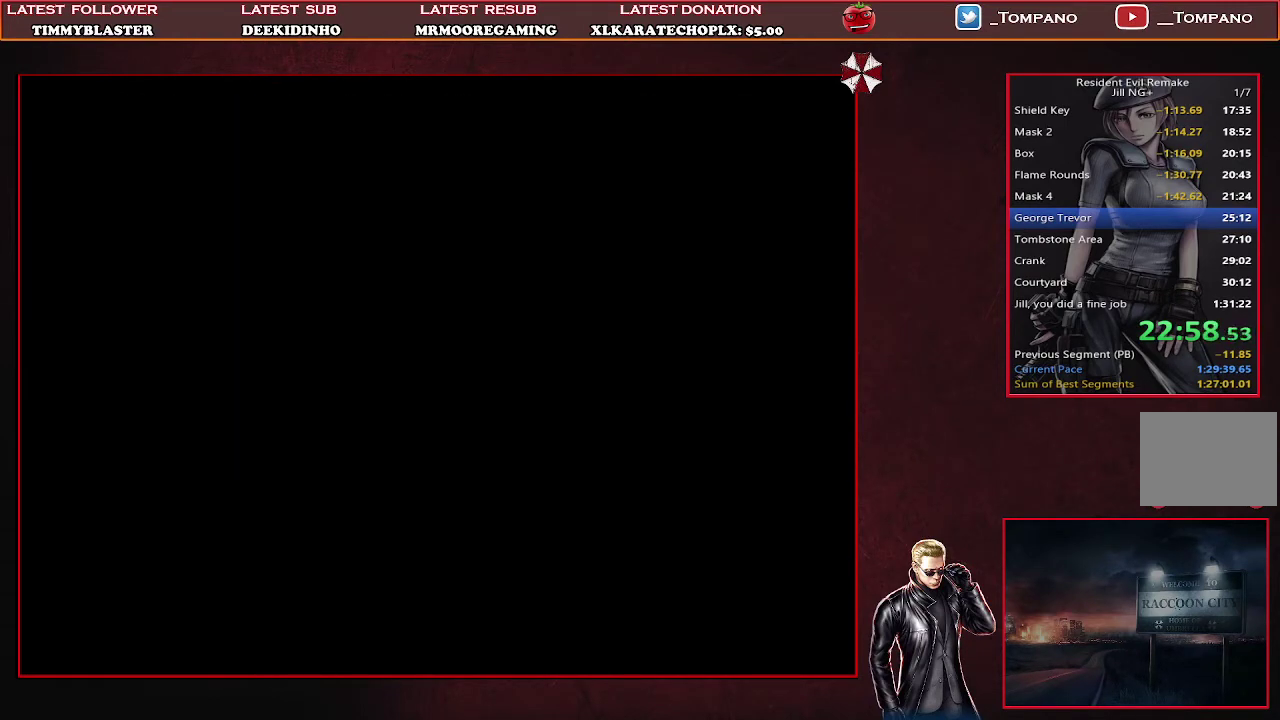
{"buttons": ["SQUARE", "DPAD_UP", "DPAD_LEFT"], "left_stick": "center", "events": [[400, "DPAD_UP", "down"]]}
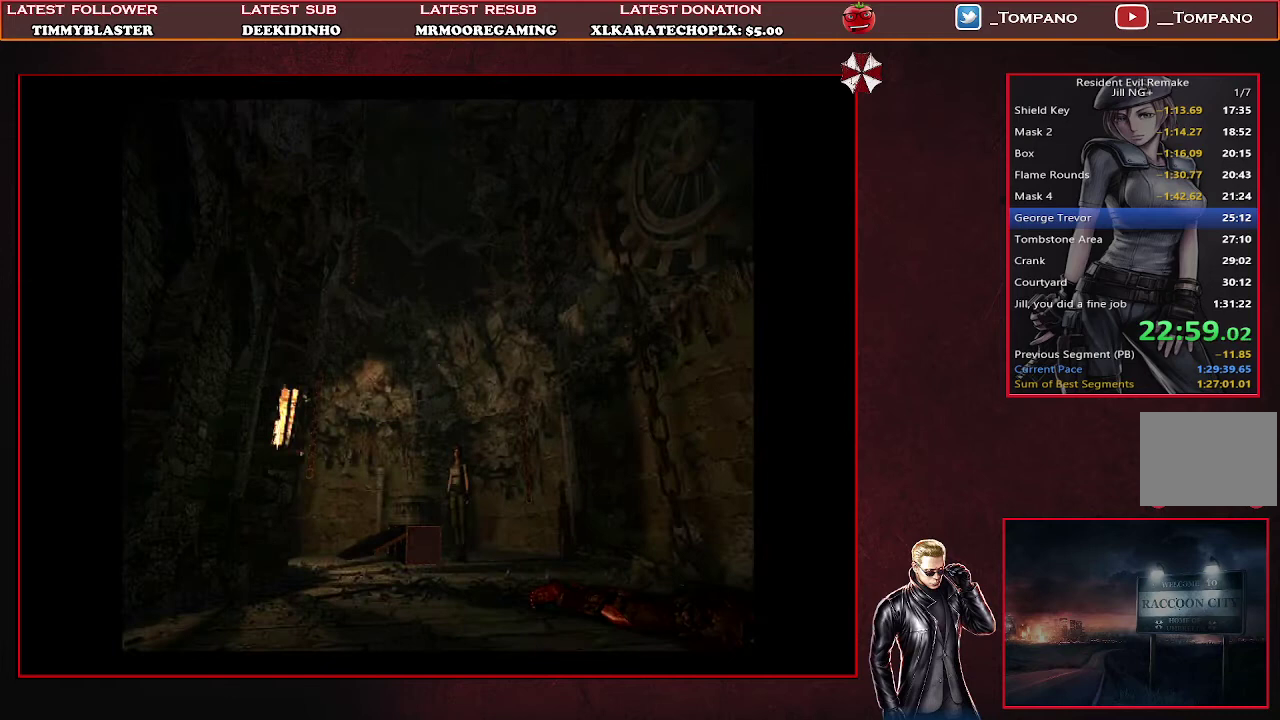
{"buttons": ["SQUARE", "DPAD_UP"], "left_stick": "center", "events": [[167, "DPAD_LEFT", "up"]]}
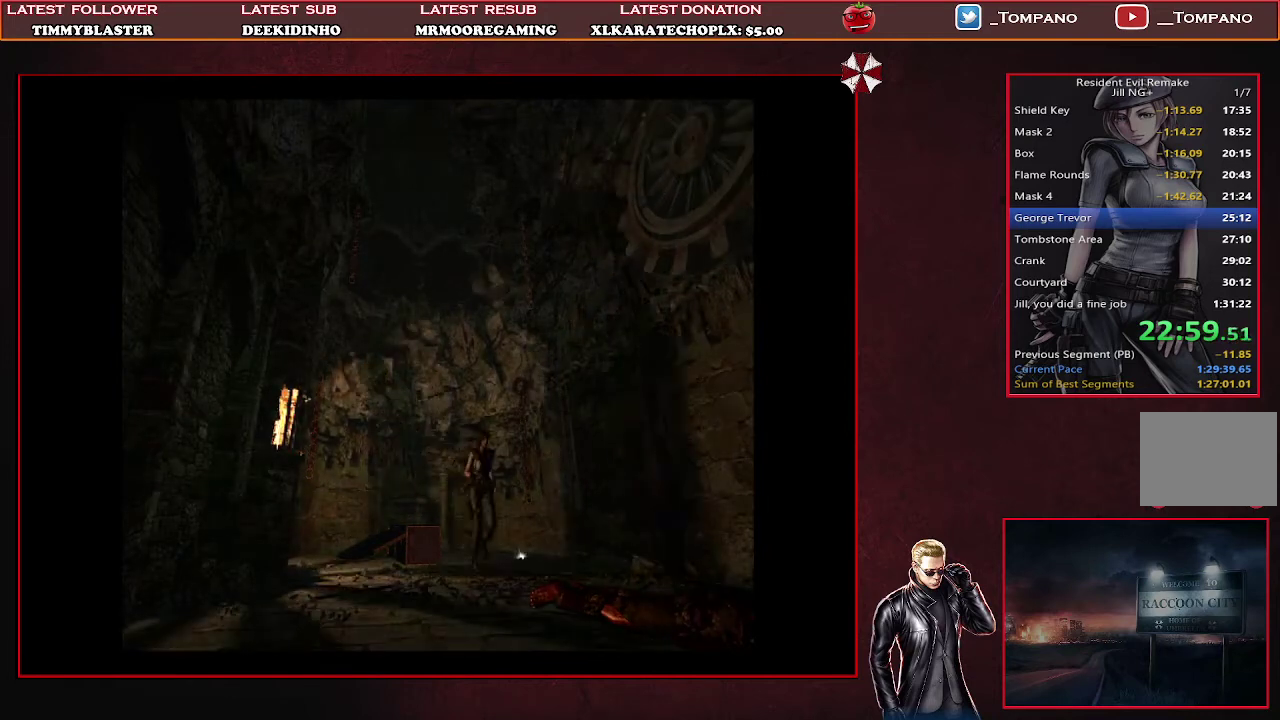
{"buttons": ["SQUARE", "DPAD_UP"], "left_stick": "center", "events": []}
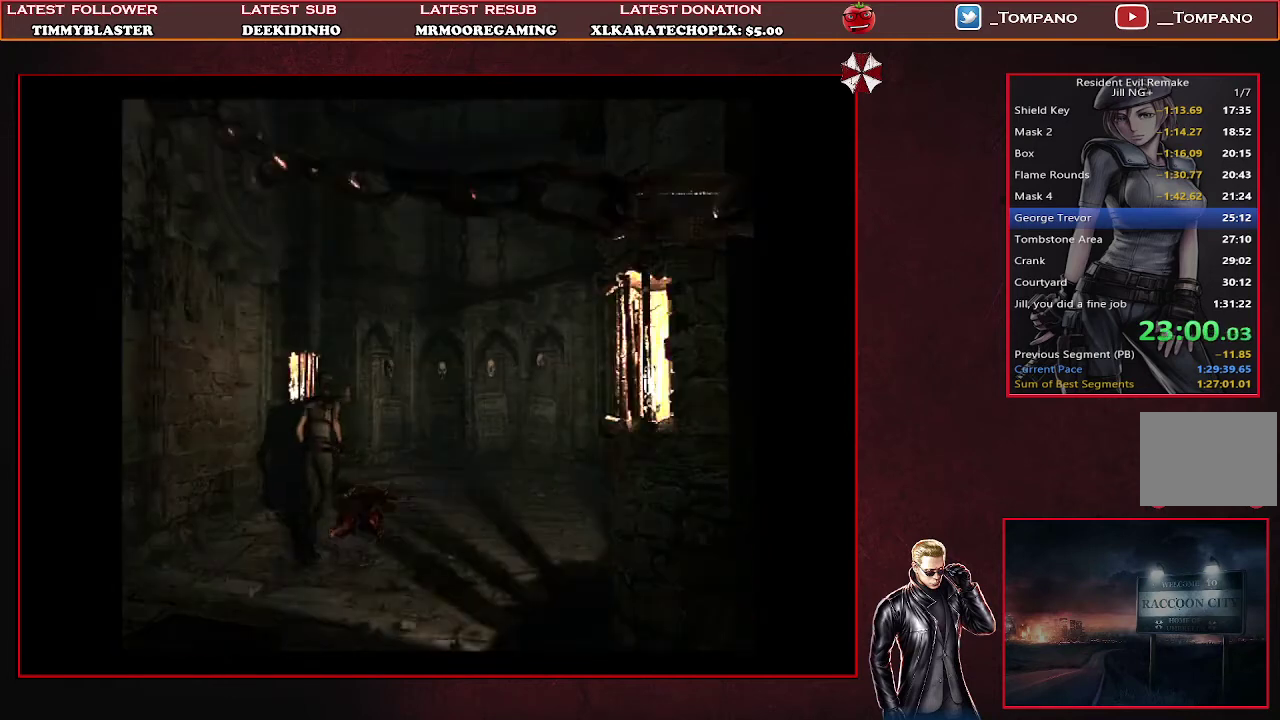
{"buttons": ["SQUARE", "DPAD_UP"], "left_stick": "center", "events": []}
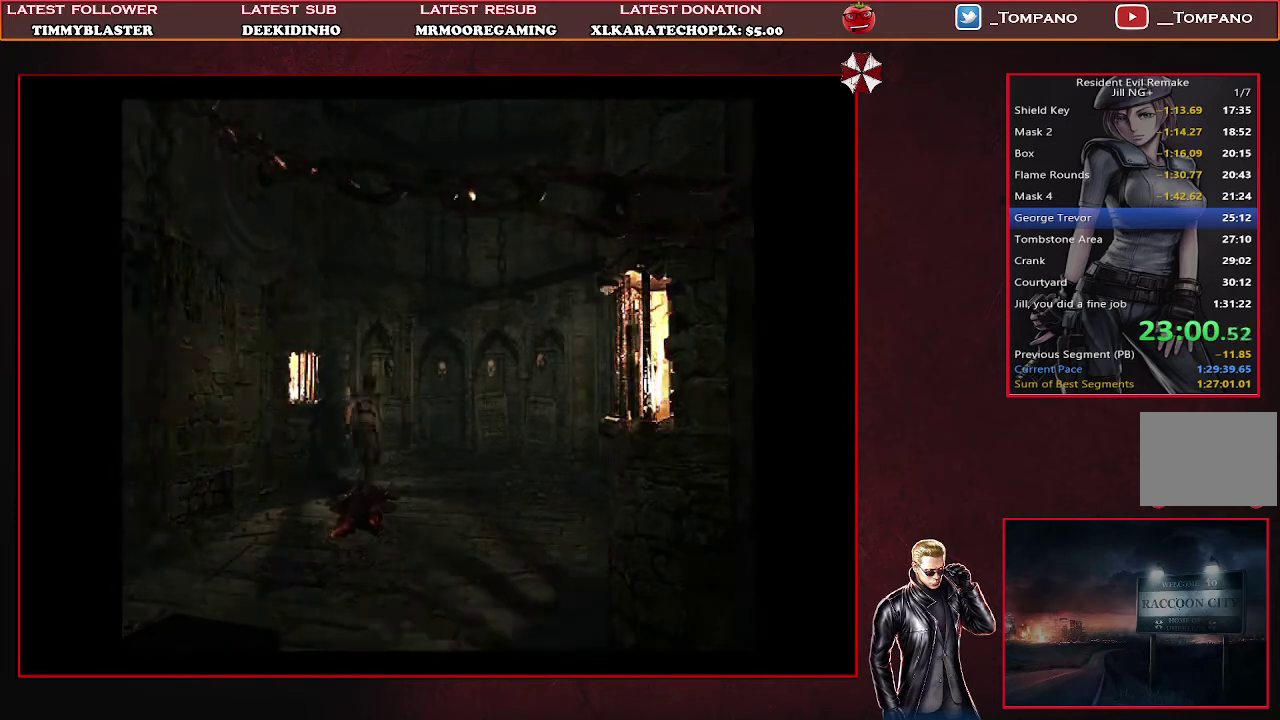
{"buttons": ["SQUARE", "DPAD_UP"], "left_stick": "center", "events": [[167, "DPAD_LEFT", "down"], [333, "DPAD_LEFT", "up"]]}
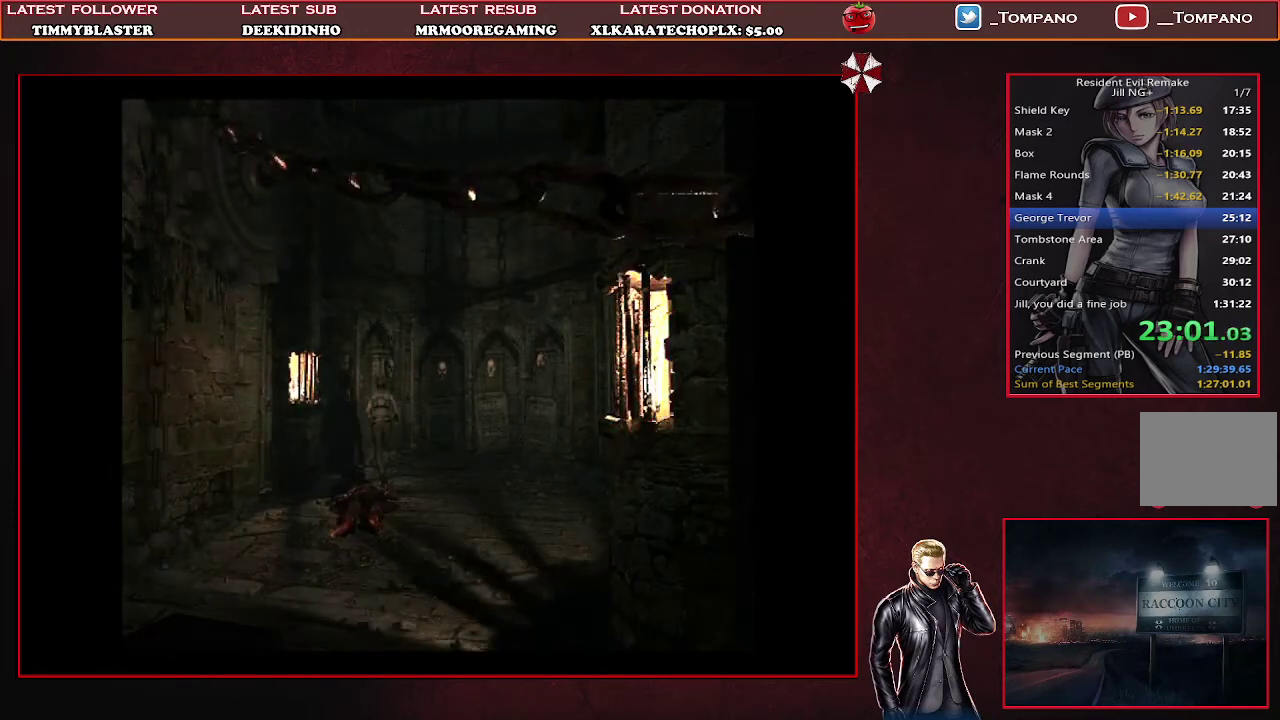
{"buttons": ["SQUARE", "DPAD_UP"], "left_stick": "center", "events": []}
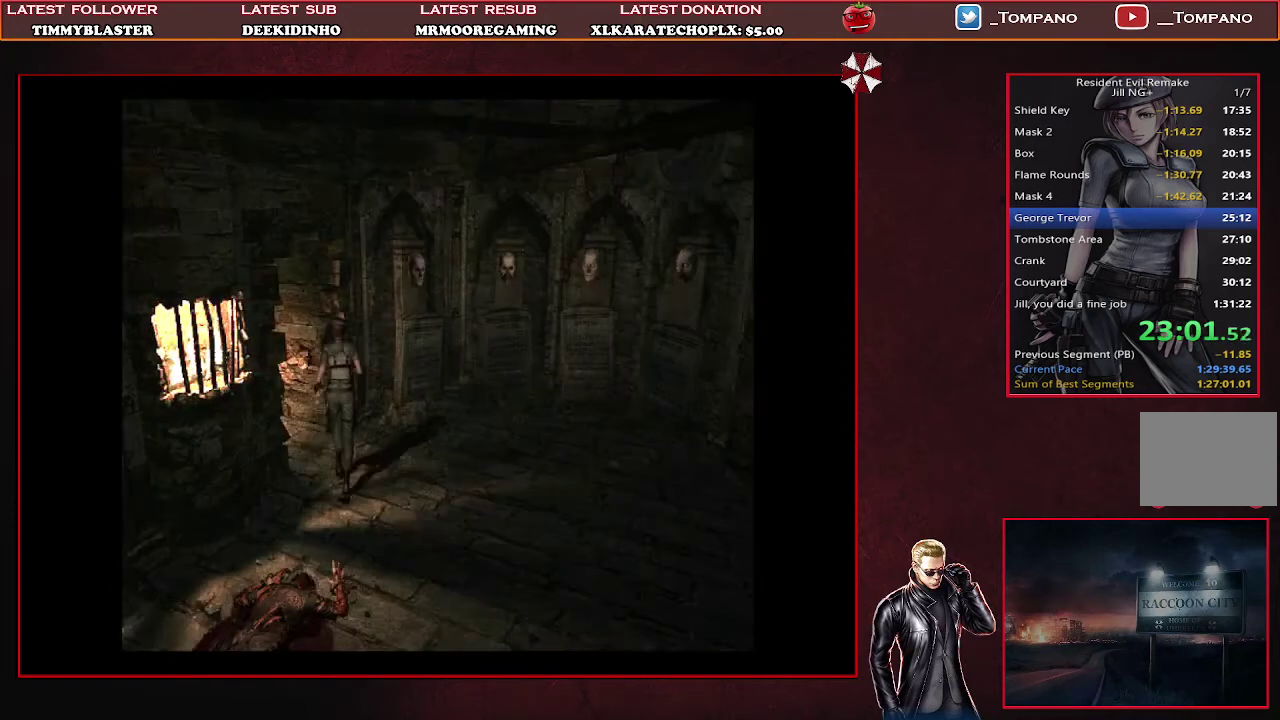
{"buttons": ["SQUARE", "DPAD_UP"], "left_stick": "center", "events": [[67, "DPAD_LEFT", "down"], [433, "DPAD_LEFT", "up"]]}
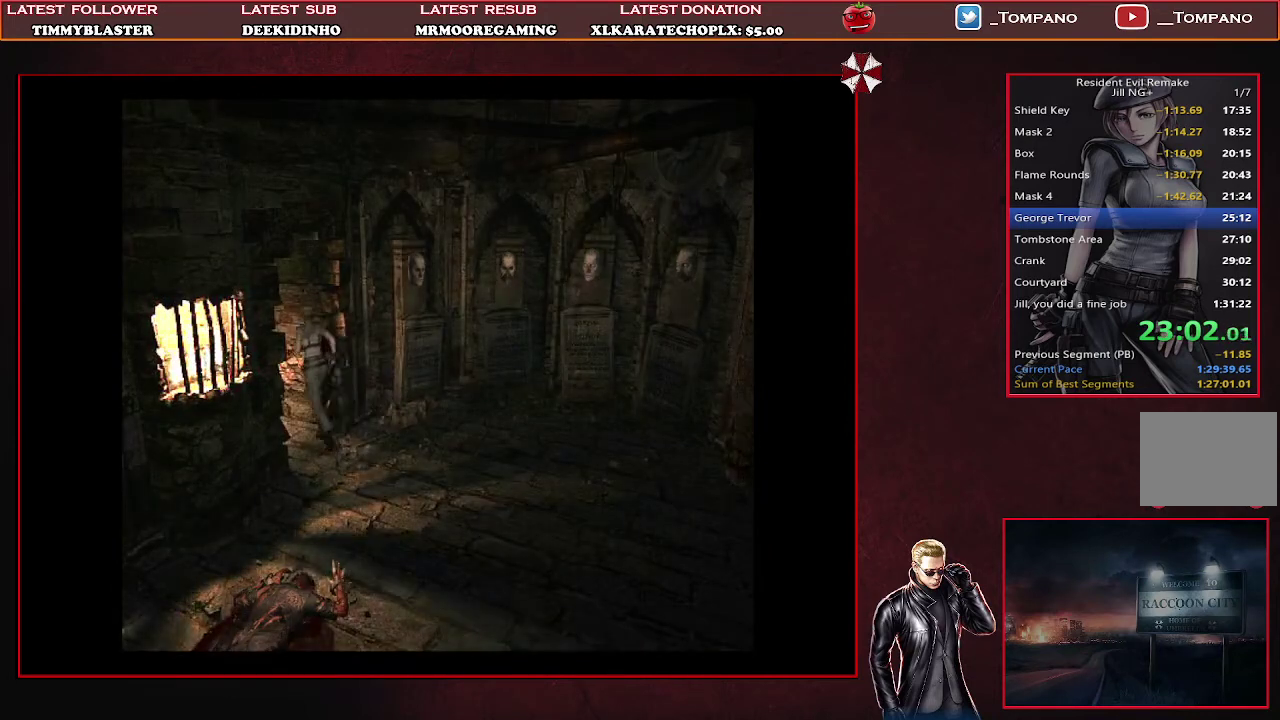
{"buttons": ["DPAD_UP"], "left_stick": "center", "events": [[433, "SQUARE", "up"]]}
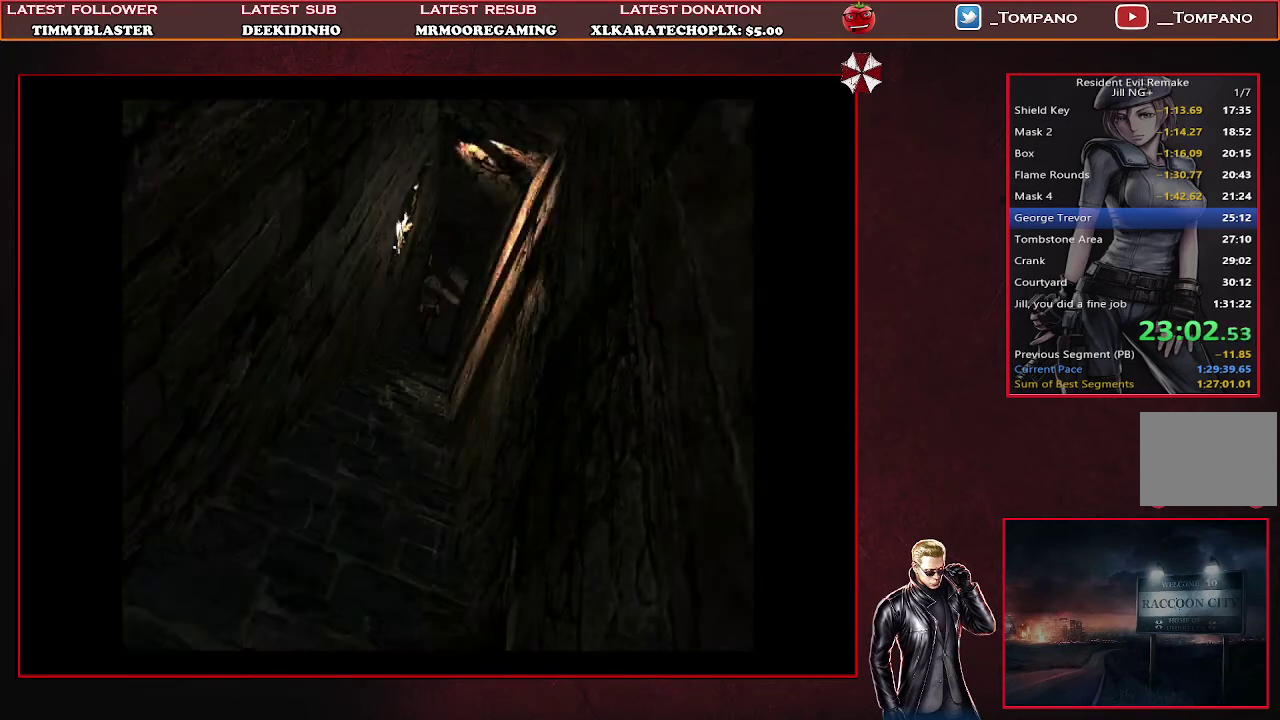
{"buttons": ["DPAD_UP"], "left_stick": "center", "events": [[33, "DPAD_RIGHT", "down"], [133, "DPAD_RIGHT", "up"], [167, "SQUARE", "down"], [233, "SQUARE", "up"], [300, "SQUARE", "down"], [367, "SQUARE", "up"]]}
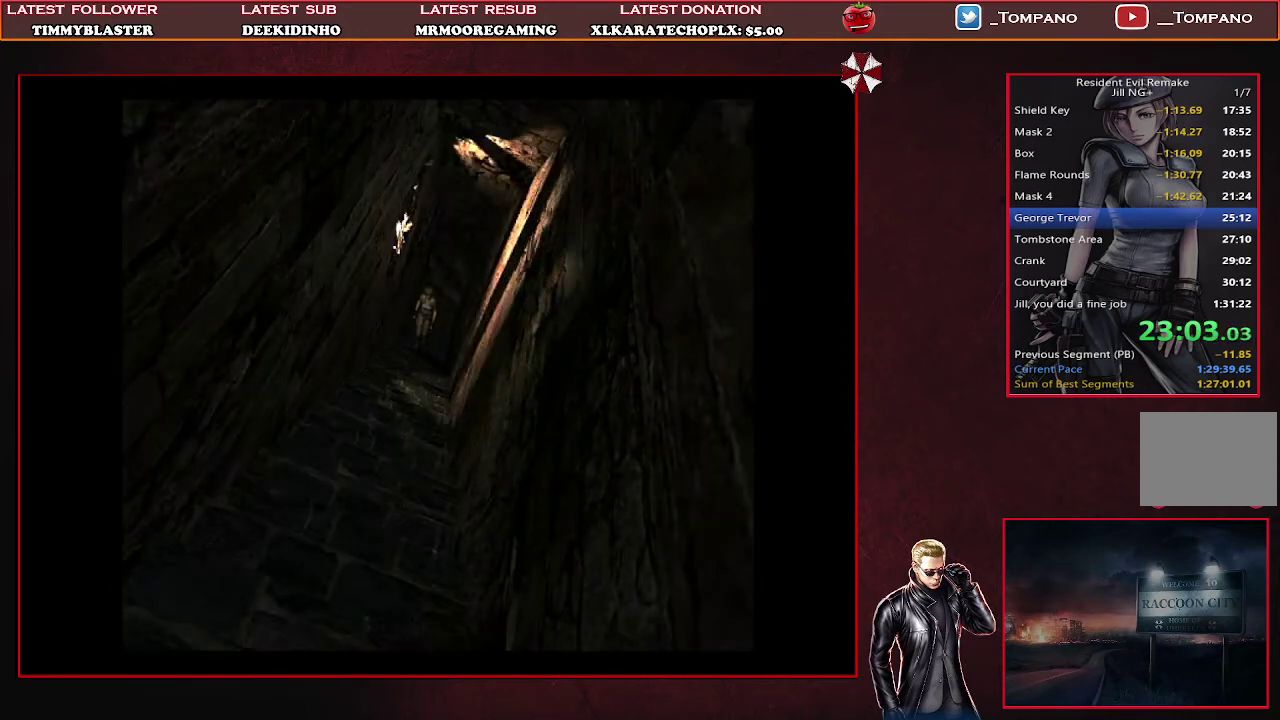
{"buttons": ["DPAD_UP"], "left_stick": "center", "events": [[33, "SQUARE", "down"], [100, "SQUARE", "up"], [300, "SQUARE", "down"], [467, "SQUARE", "up"]]}
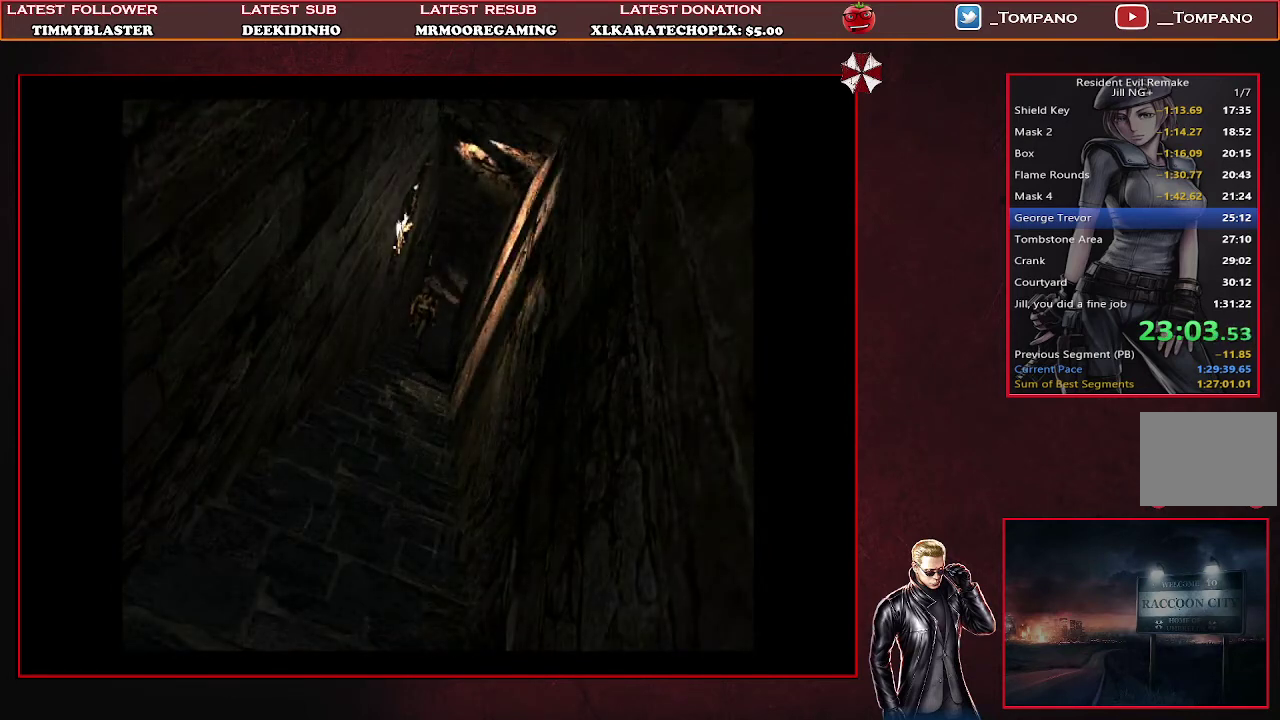
{"buttons": ["DPAD_UP"], "left_stick": "center", "events": [[33, "SQUARE", "down"], [100, "SQUARE", "up"], [167, "SQUARE", "down"], [233, "SQUARE", "up"], [300, "SQUARE", "down"], [367, "SQUARE", "up"], [433, "SQUARE", "down"], [500, "SQUARE", "up"]]}
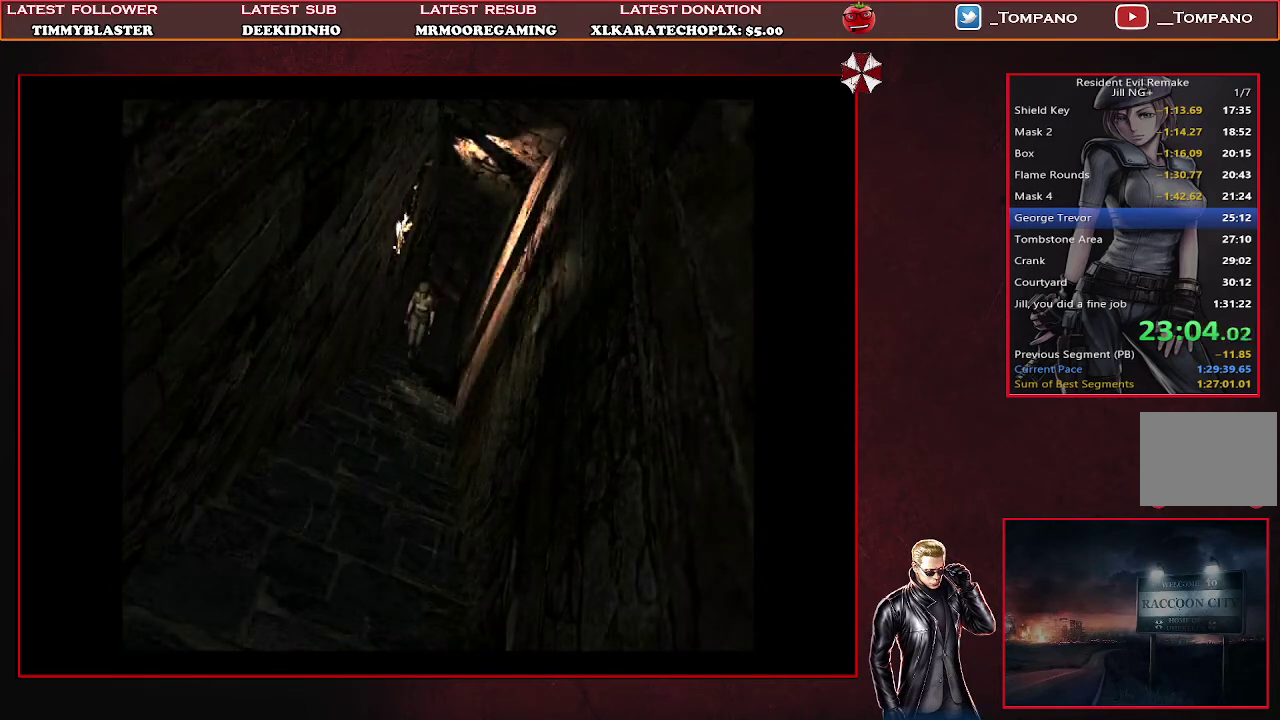
{"buttons": ["DPAD_UP"], "left_stick": "center", "events": [[67, "SQUARE", "down"], [300, "SQUARE", "up"], [367, "SQUARE", "down"], [467, "SQUARE", "up"]]}
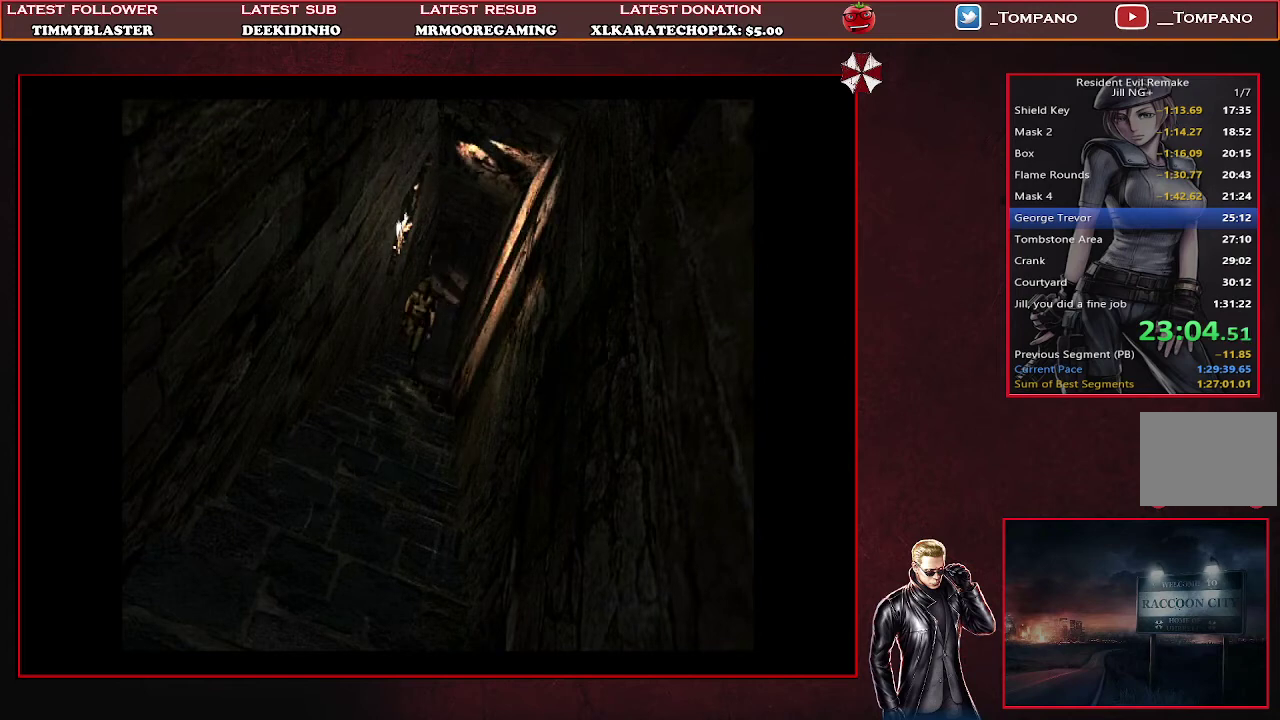
{"buttons": ["SQUARE", "DPAD_UP"], "left_stick": "center", "events": [[33, "SQUARE", "down"], [100, "SQUARE", "up"], [200, "SQUARE", "down"], [267, "SQUARE", "up"], [333, "SQUARE", "down"], [433, "SQUARE", "up"], [500, "SQUARE", "down"]]}